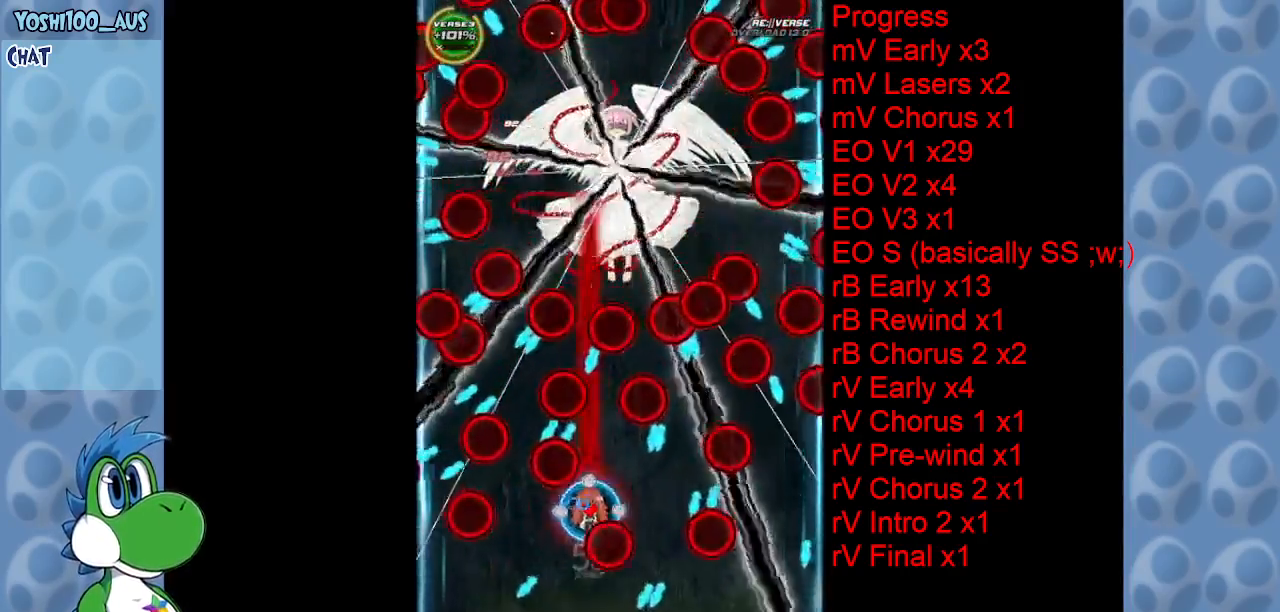
Gameplay with keyboard; each line is a JSON object with the keys held at the frame after it. "events" lists presses ("down") and releases ("up") of "c", "down", "left", "right", "up", "x" and "z" between this image and that frame as [ms after this image, input, new state], when the widget could be followed in between. No other keys are recorded. Mouse input is not recorded.
{"keys": ["right"], "events": [[100, "right", "down"], [100, "z", "up"], [183, "down", "down"], [333, "x", "down"], [466, "down", "up"], [466, "x", "up"]]}
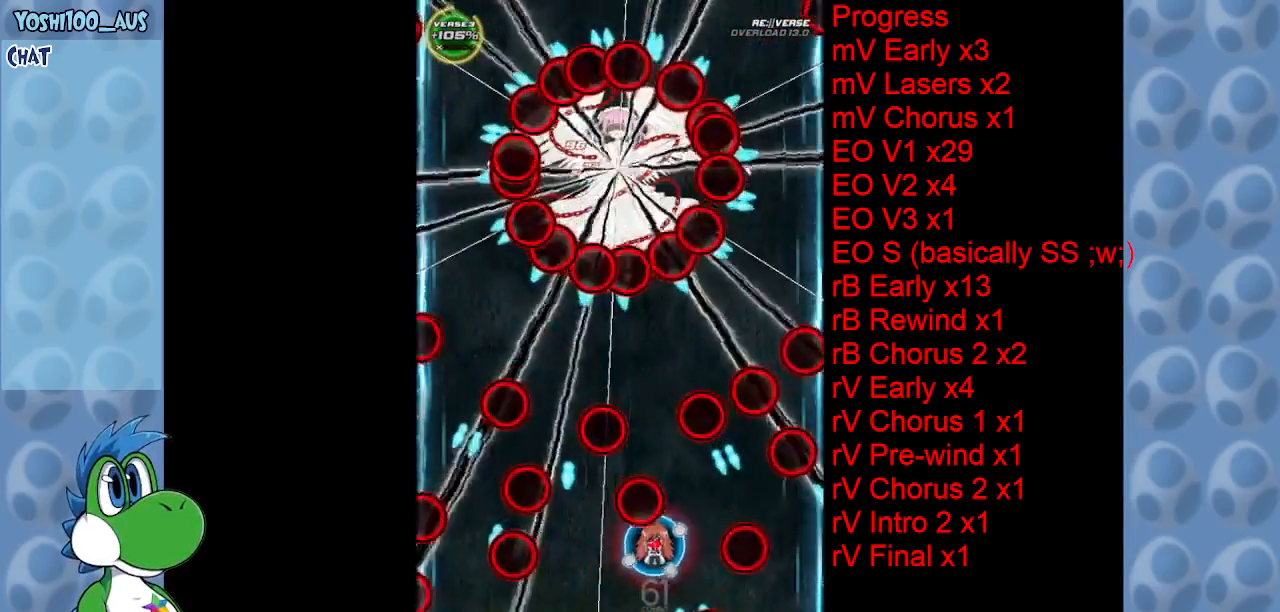
{"keys": [], "events": [[166, "up", "down"], [200, "right", "up"], [250, "left", "down"], [250, "z", "down"], [300, "up", "up"], [400, "z", "up"], [450, "left", "up"]]}
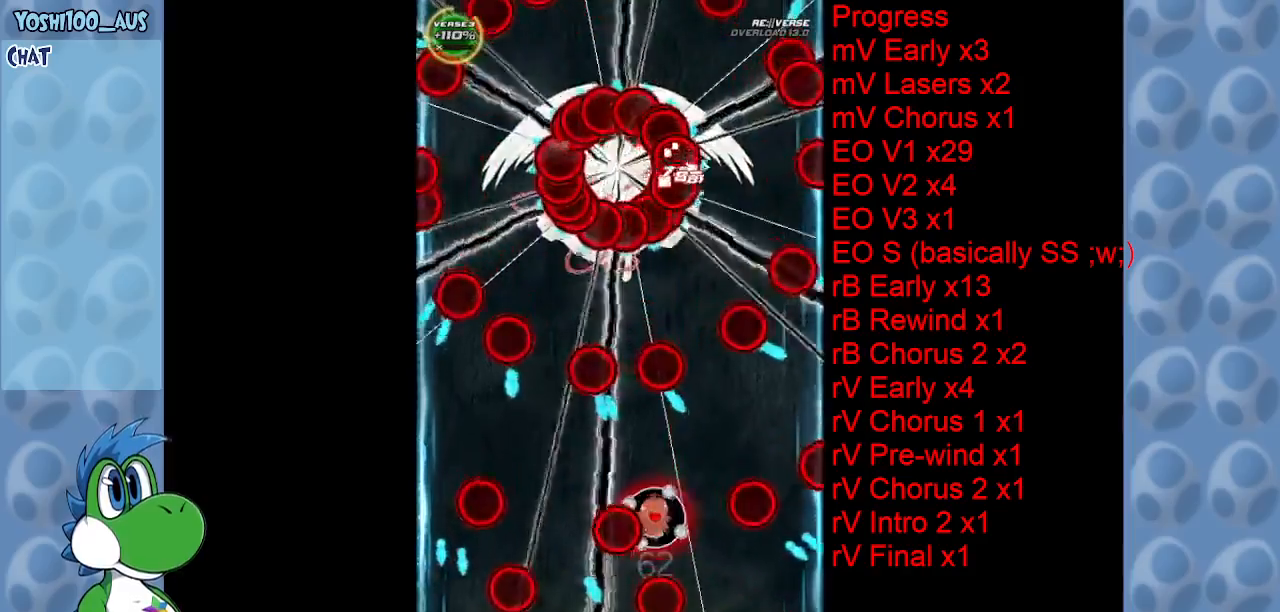
{"keys": ["x"], "events": [[116, "left", "down"], [116, "z", "down"], [216, "down", "down"], [216, "left", "up"], [216, "z", "up"], [366, "down", "up"], [466, "x", "down"]]}
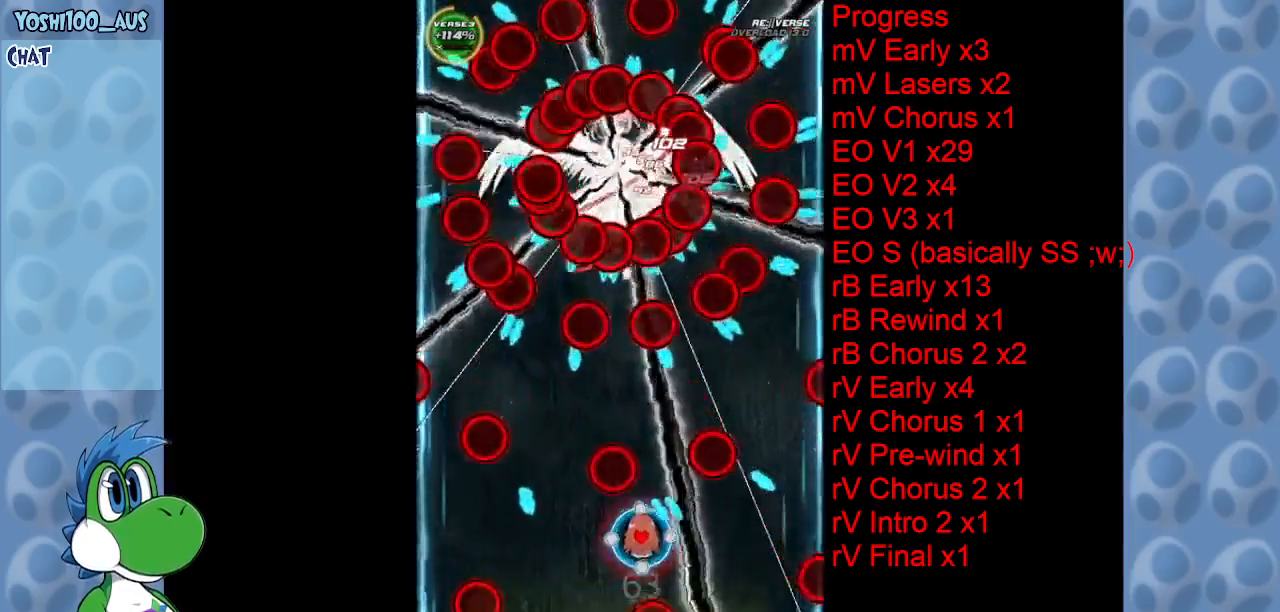
{"keys": ["z"], "events": [[50, "down", "down"], [100, "right", "down"], [100, "x", "up"], [150, "right", "up"], [233, "right", "down"], [383, "z", "down"], [416, "down", "up"], [466, "right", "up"]]}
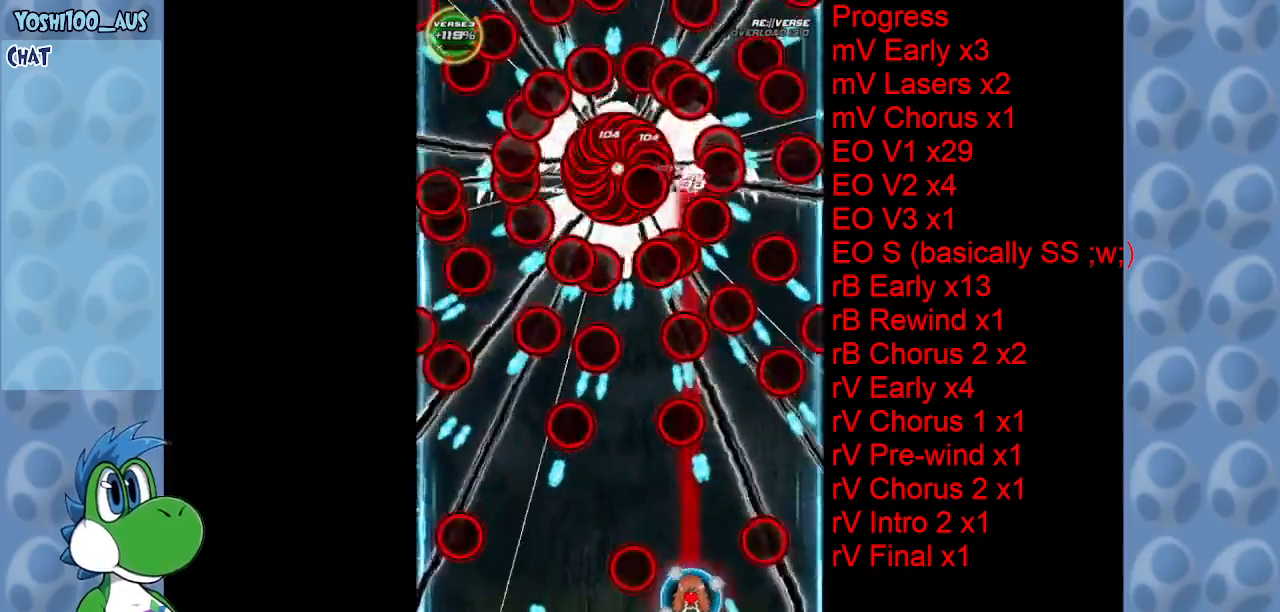
{"keys": ["left"], "events": [[16, "z", "up"], [250, "up", "down"], [250, "x", "down"], [300, "left", "down"], [383, "up", "up"], [383, "x", "up"]]}
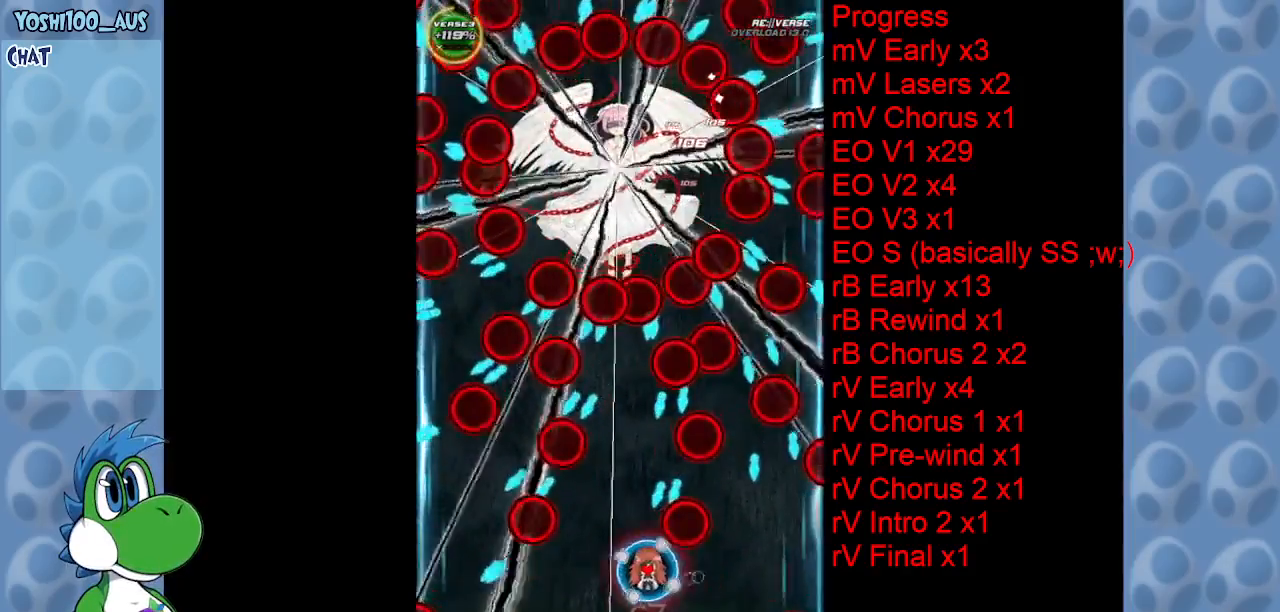
{"keys": ["down"], "events": [[83, "up", "down"], [83, "x", "down"], [116, "left", "up"], [216, "x", "up"], [316, "right", "down"], [366, "right", "up"], [366, "up", "up"], [466, "down", "down"]]}
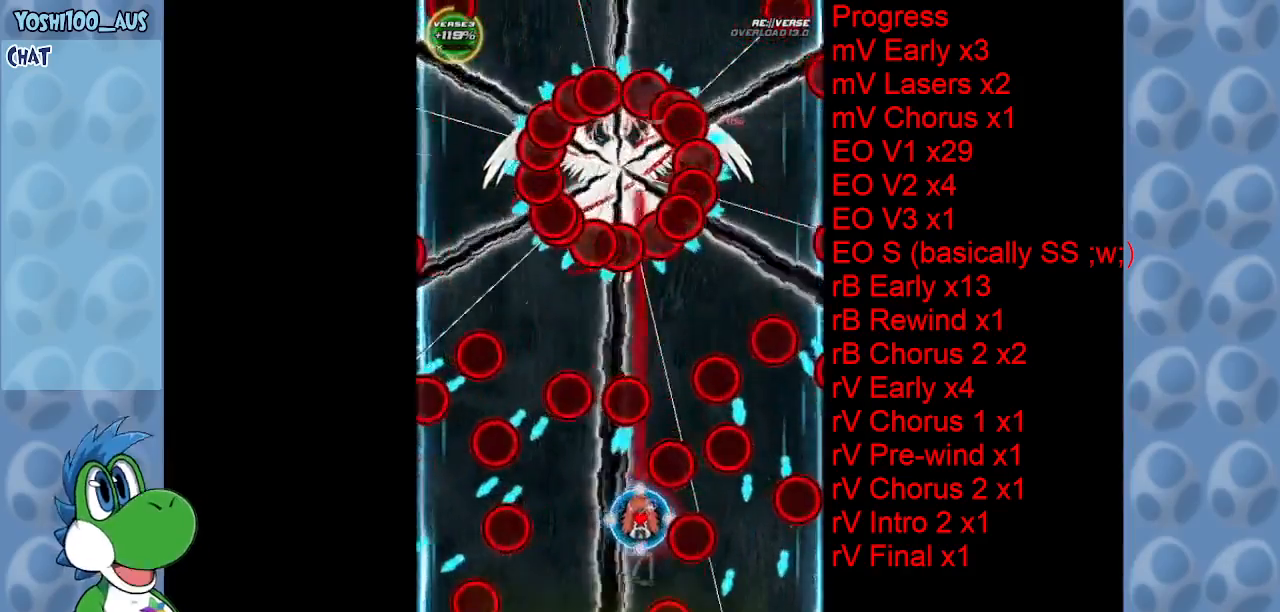
{"keys": ["left"], "events": [[16, "z", "down"], [133, "z", "up"], [233, "left", "down"], [283, "down", "up"], [333, "x", "down"], [483, "x", "up"]]}
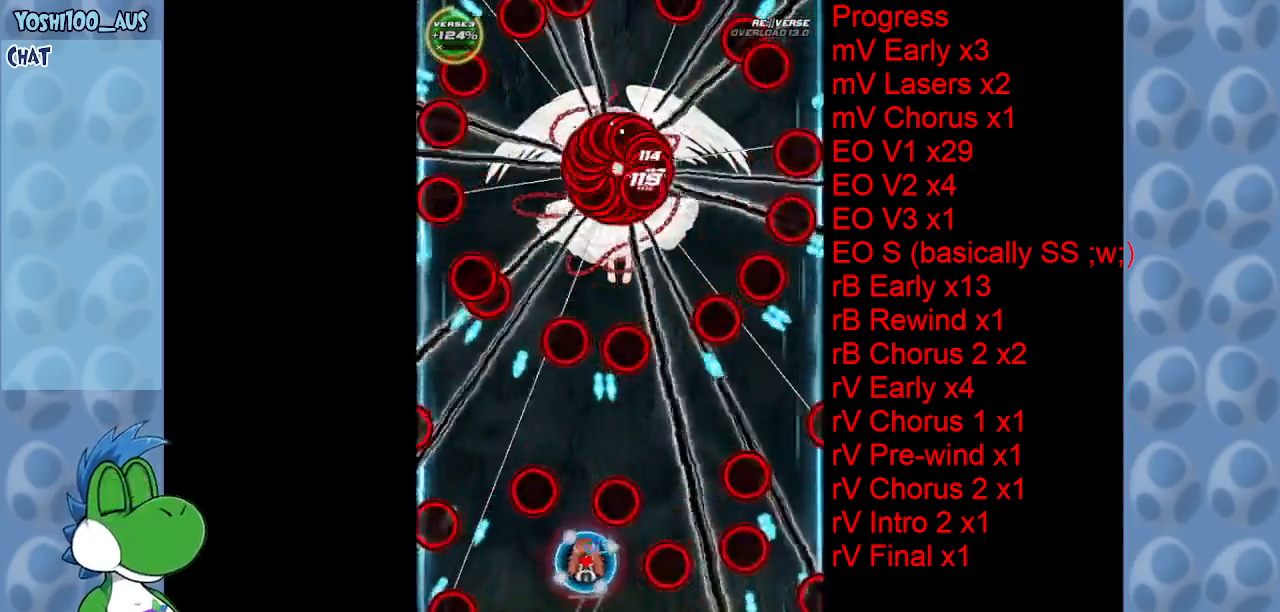
{"keys": ["right"], "events": [[66, "left", "up"], [166, "up", "down"], [216, "z", "down"], [250, "up", "up"], [300, "right", "down"], [350, "right", "up"], [350, "z", "up"], [483, "right", "down"]]}
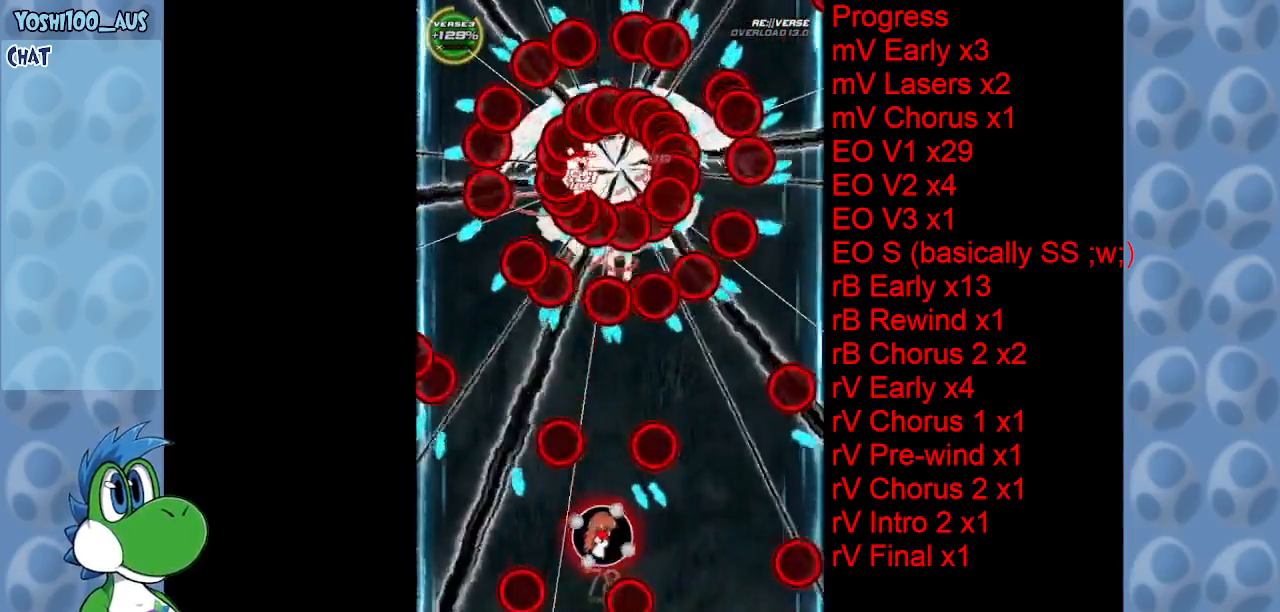
{"keys": ["z"], "events": [[83, "z", "down"], [133, "right", "up"], [166, "z", "up"], [316, "right", "down"], [316, "up", "down"], [450, "right", "up"], [450, "z", "down"], [500, "up", "up"]]}
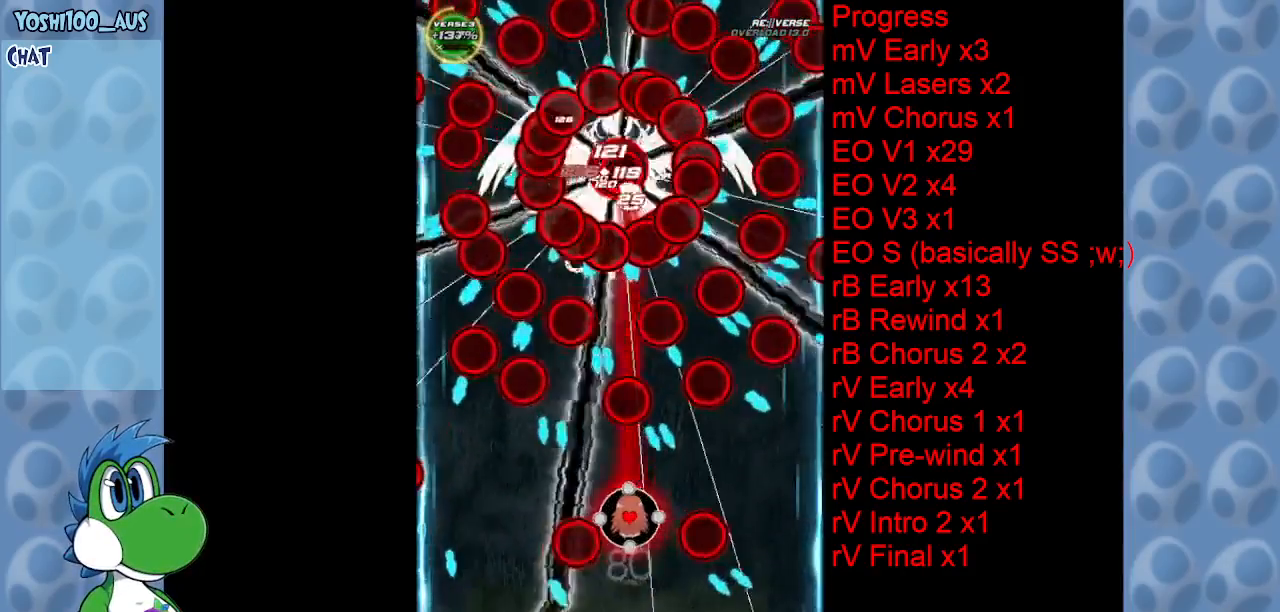
{"keys": ["left", "up"], "events": [[50, "left", "down"], [50, "z", "up"], [100, "down", "down"], [283, "down", "up"], [333, "x", "down"], [483, "up", "down"], [483, "x", "up"]]}
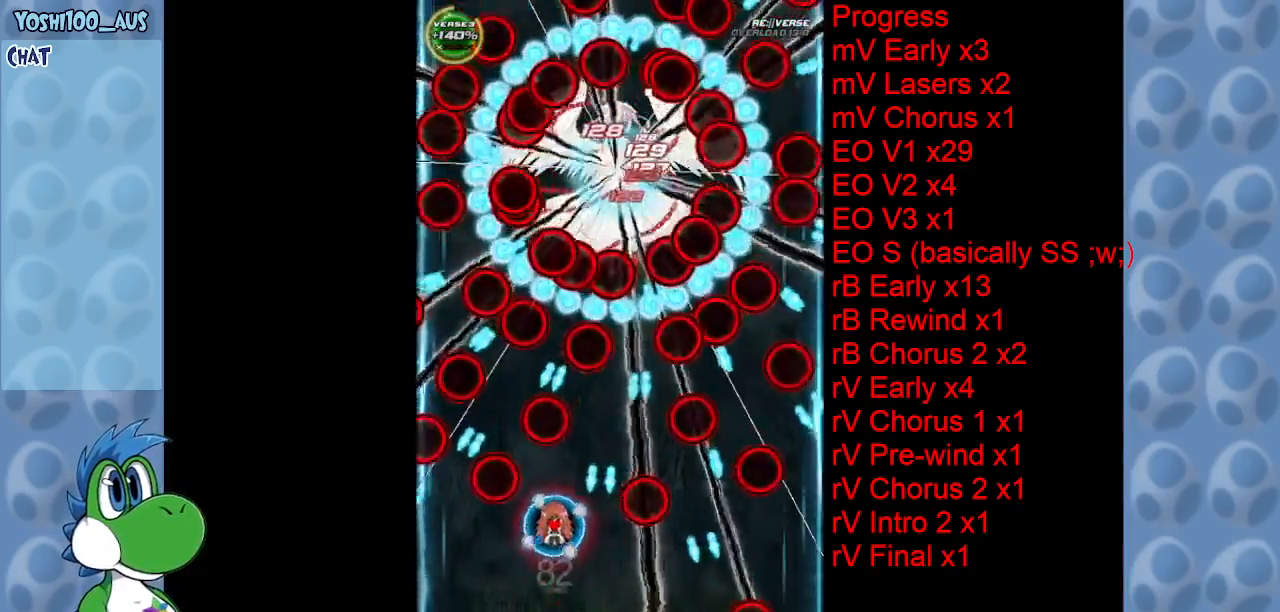
{"keys": ["up"], "events": [[33, "left", "up"], [33, "right", "down"], [100, "up", "up"], [200, "right", "up"], [200, "z", "down"], [250, "down", "down"], [350, "z", "up"], [400, "down", "up"], [483, "up", "down"]]}
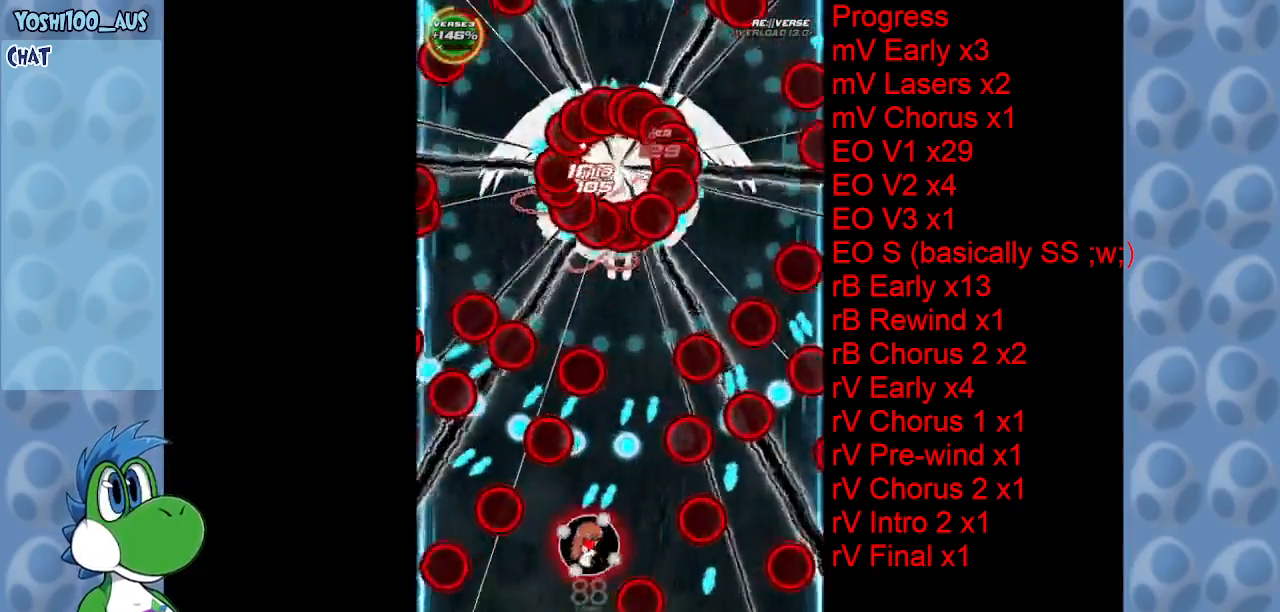
{"keys": ["down", "z"], "events": [[33, "x", "down"], [233, "right", "down"], [233, "x", "up"], [366, "up", "up"], [400, "right", "up"], [450, "down", "down"], [450, "z", "down"]]}
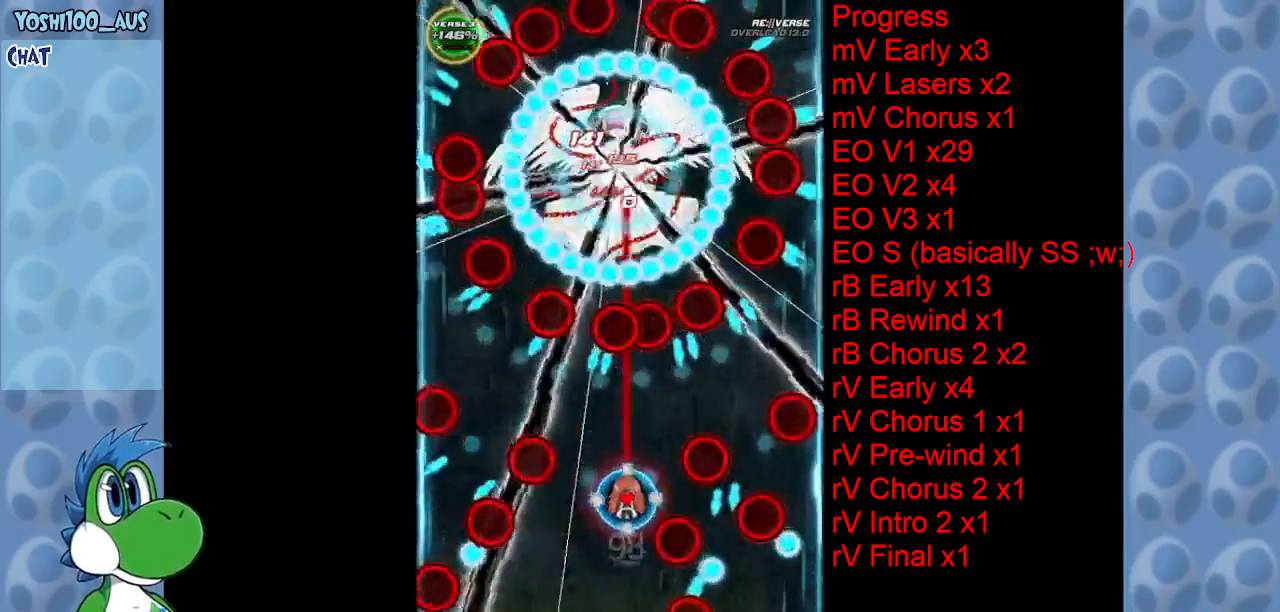
{"keys": ["down", "z"], "events": [[100, "left", "down"], [100, "z", "up"], [283, "left", "up"], [333, "left", "down"], [333, "z", "down"], [383, "left", "up"]]}
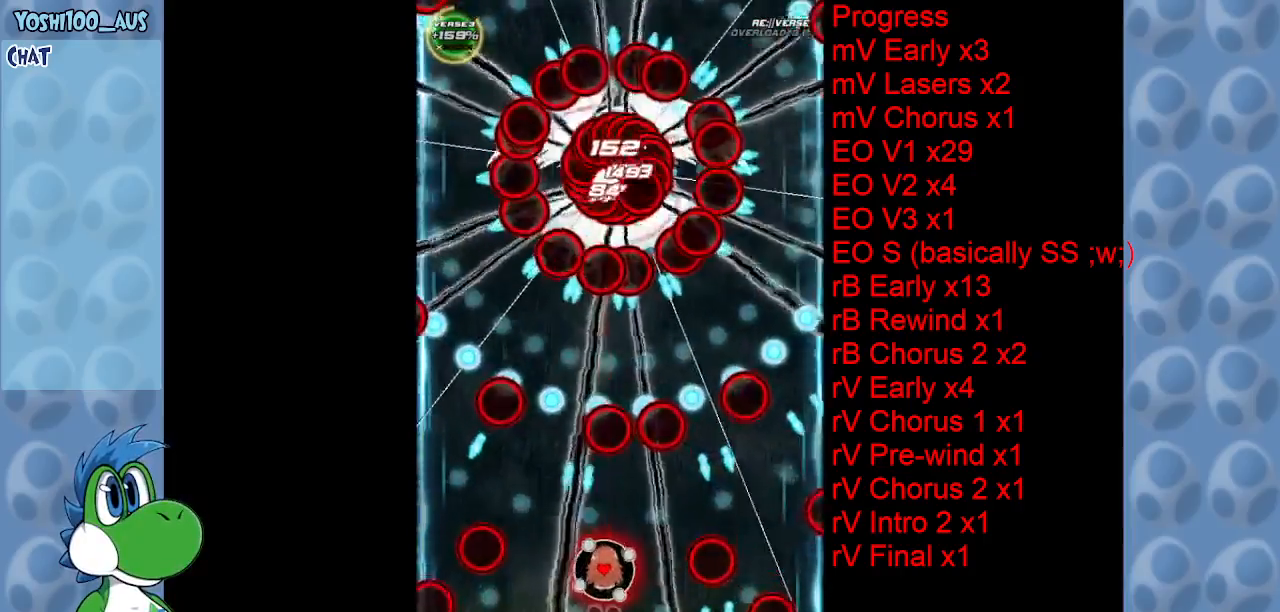
{"keys": ["left"], "events": [[16, "z", "up"], [116, "down", "up"], [150, "left", "down"], [200, "x", "down"], [250, "up", "down"], [383, "x", "up"], [433, "up", "up"]]}
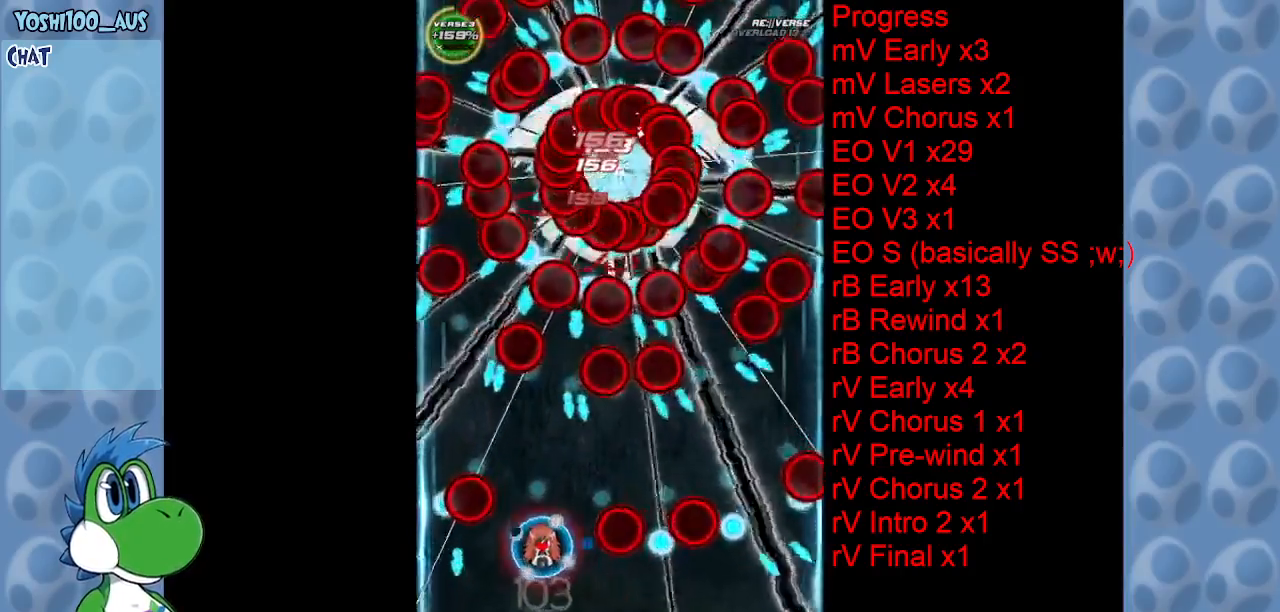
{"keys": ["up", "x"], "events": [[33, "left", "up"], [83, "z", "down"], [166, "right", "down"], [216, "z", "up"], [416, "x", "down"], [466, "up", "down"], [500, "right", "up"]]}
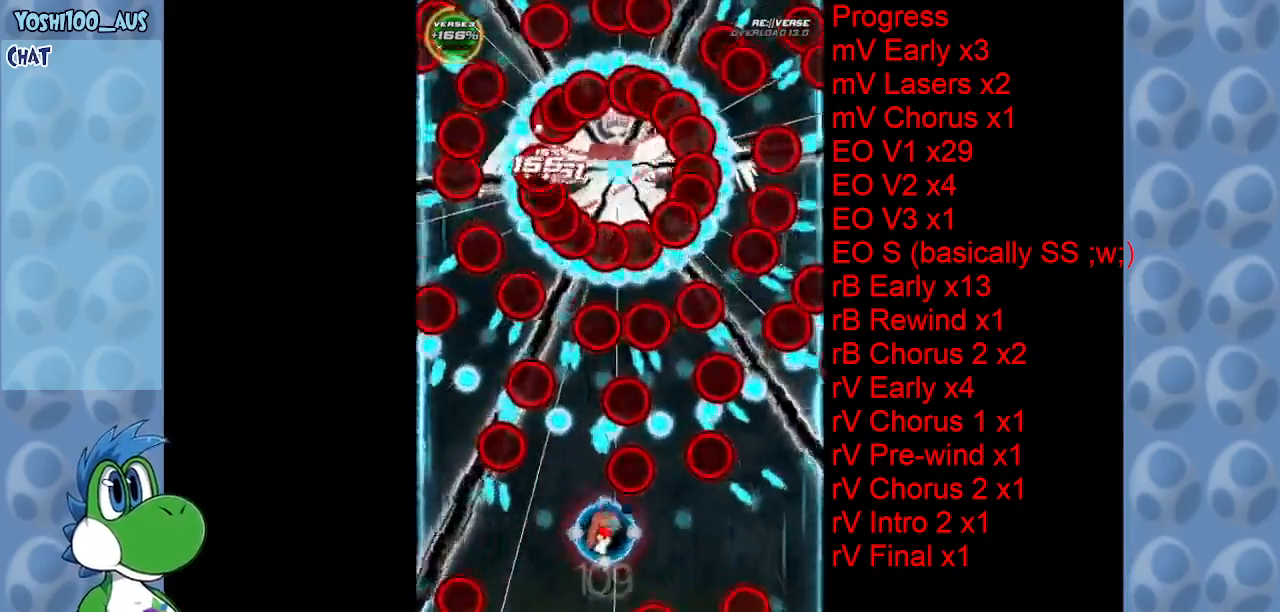
{"keys": ["down"], "events": [[100, "x", "up"], [150, "up", "up"], [200, "left", "down"], [333, "left", "up"], [383, "down", "down"], [383, "z", "down"], [466, "z", "up"]]}
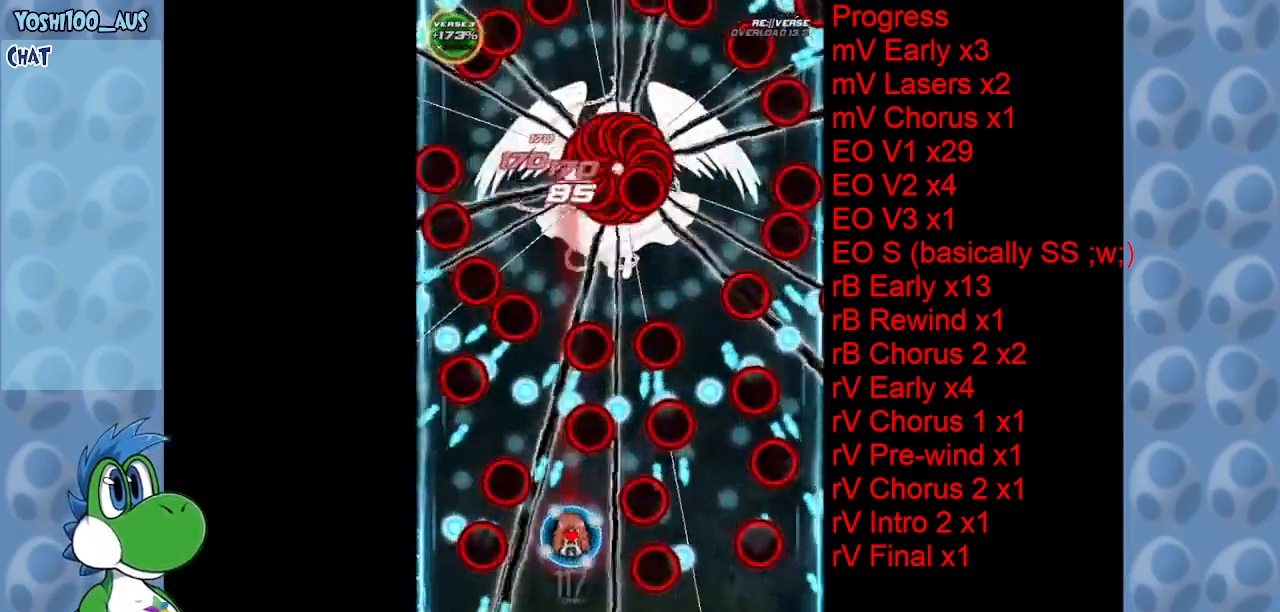
{"keys": ["left", "up"], "events": [[166, "down", "up"], [166, "left", "down"], [200, "x", "down"], [350, "x", "up"], [400, "up", "down"]]}
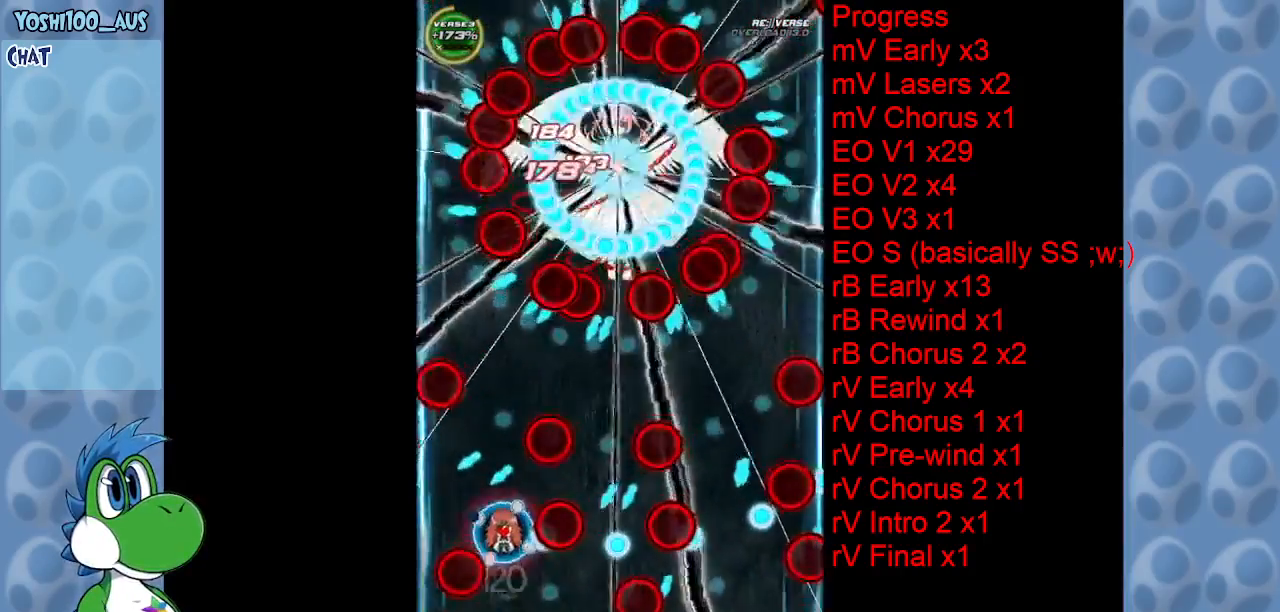
{"keys": ["down", "z"], "events": [[33, "left", "up"], [83, "right", "down"], [83, "x", "down"], [133, "up", "up"], [216, "x", "up"], [316, "right", "up"], [316, "up", "down"], [400, "up", "up"], [450, "right", "down"], [500, "down", "down"], [500, "right", "up"], [500, "z", "down"]]}
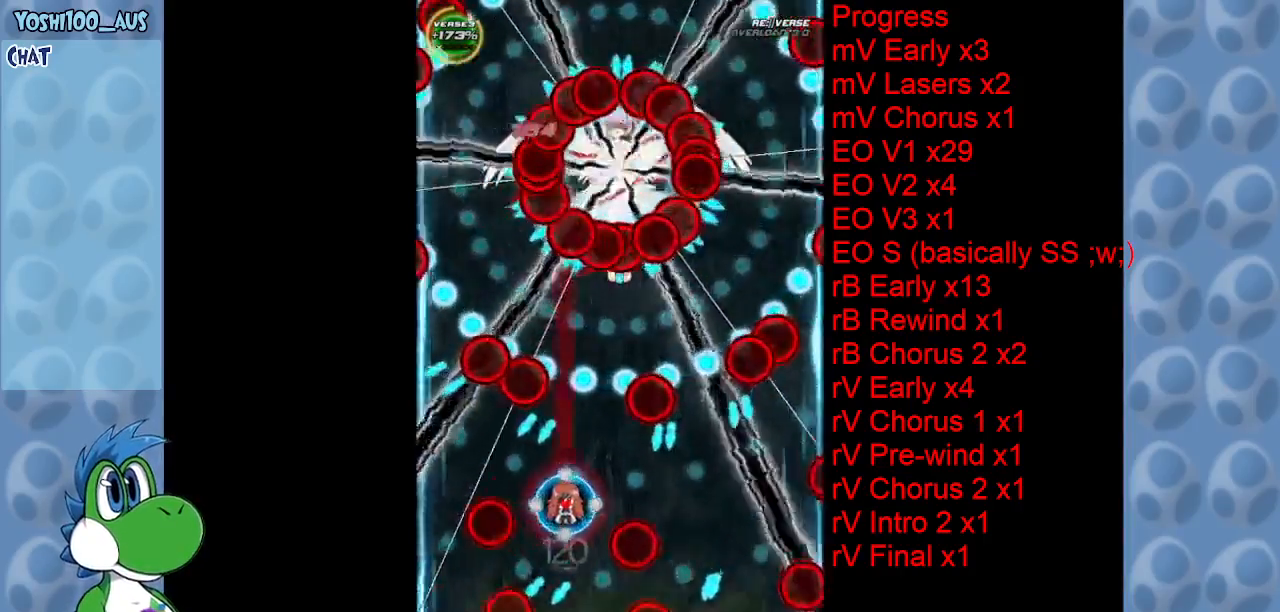
{"keys": [], "events": [[133, "down", "up"], [133, "z", "up"], [333, "right", "down"], [383, "x", "down"], [483, "right", "up"], [483, "x", "up"]]}
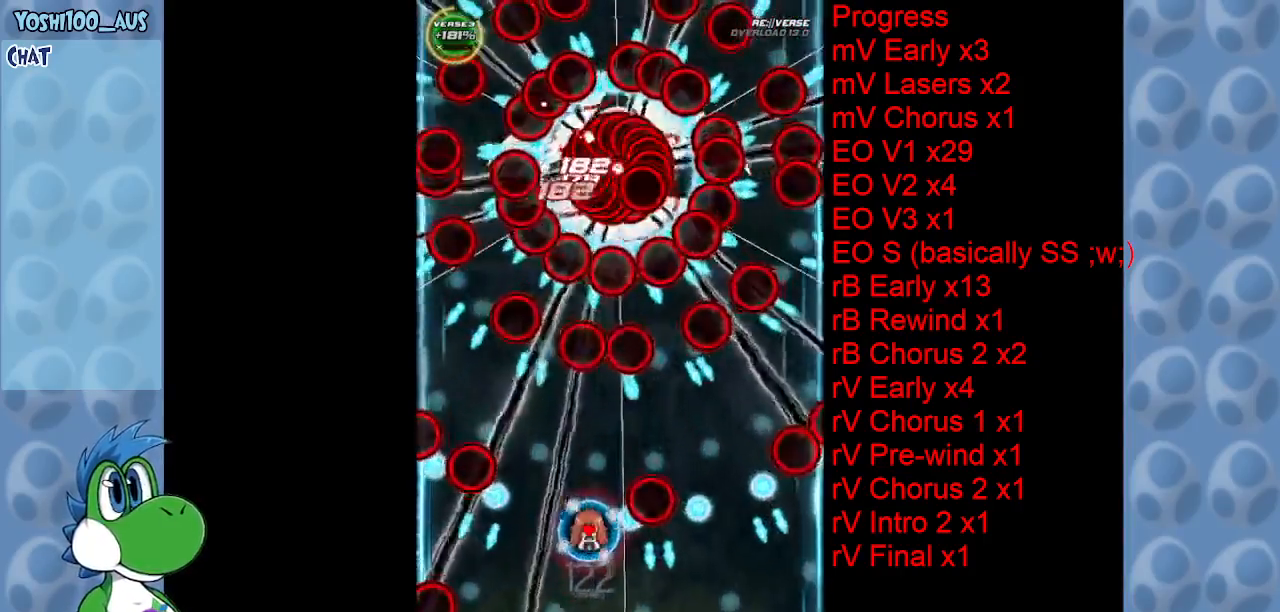
{"keys": [], "events": [[216, "z", "down"], [300, "down", "down"], [383, "z", "up"], [433, "down", "up"]]}
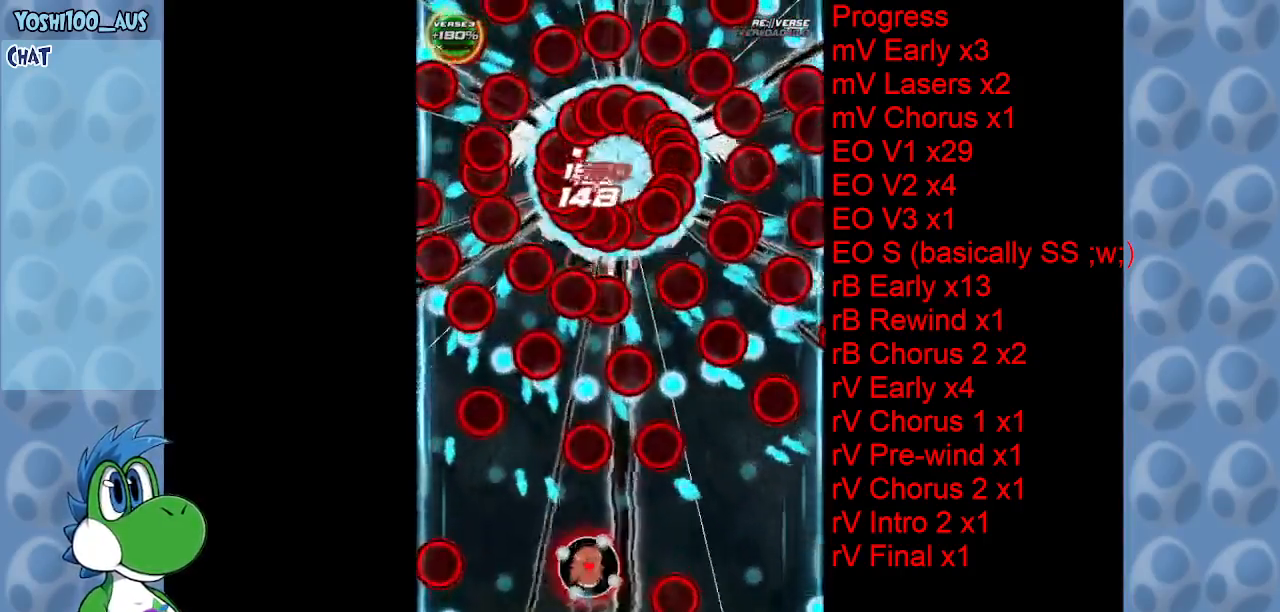
{"keys": [], "events": [[33, "left", "down"], [133, "x", "down"], [183, "up", "down"], [233, "left", "up"], [266, "x", "up"], [450, "up", "up"]]}
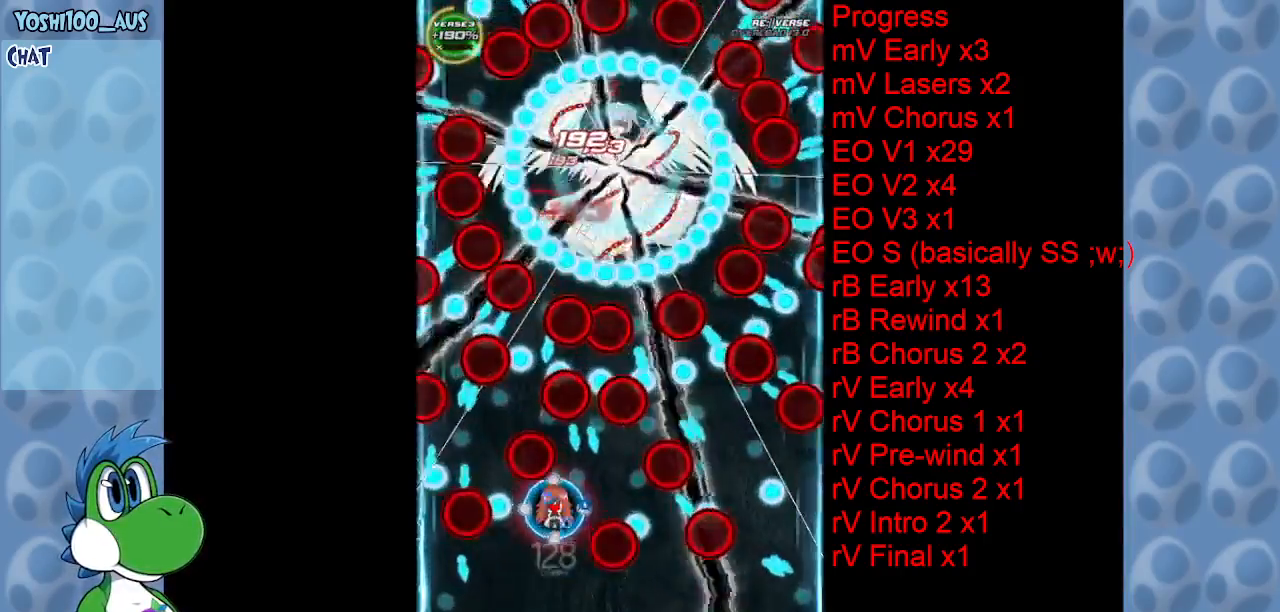
{"keys": [], "events": [[50, "down", "down"], [50, "z", "down"], [150, "z", "up"], [183, "right", "down"], [283, "down", "up"], [333, "x", "down"], [383, "right", "up"], [466, "x", "up"]]}
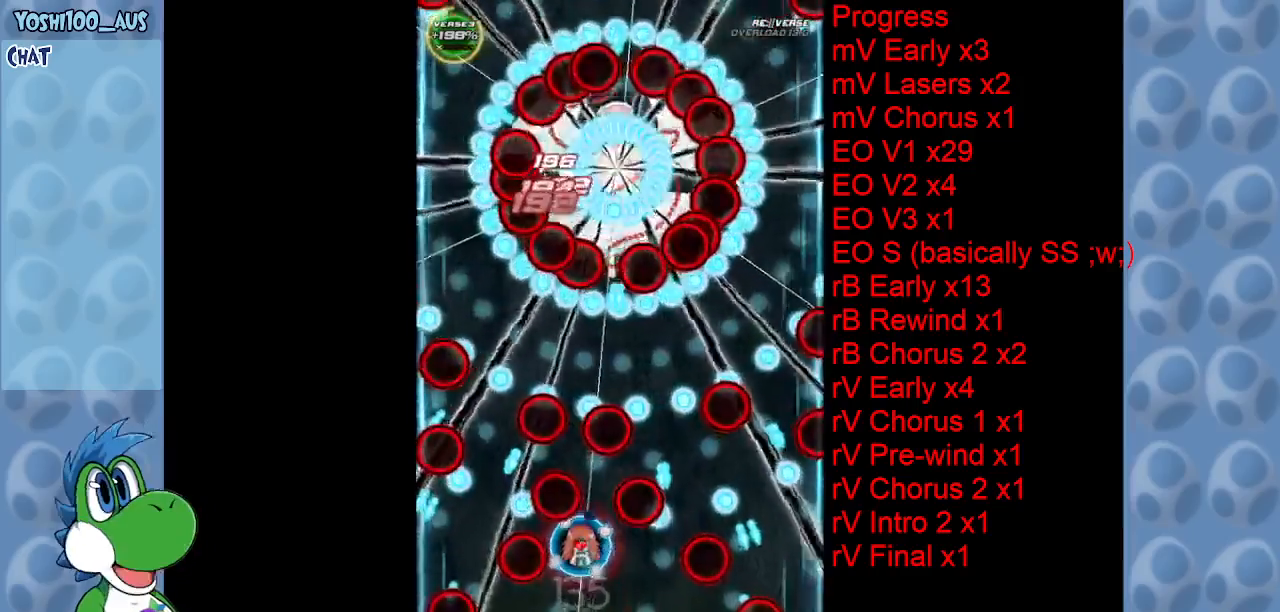
{"keys": ["left"], "events": [[200, "down", "down"], [250, "down", "up"], [250, "left", "down"], [350, "z", "down"], [433, "left", "up"], [483, "left", "down"], [483, "z", "up"]]}
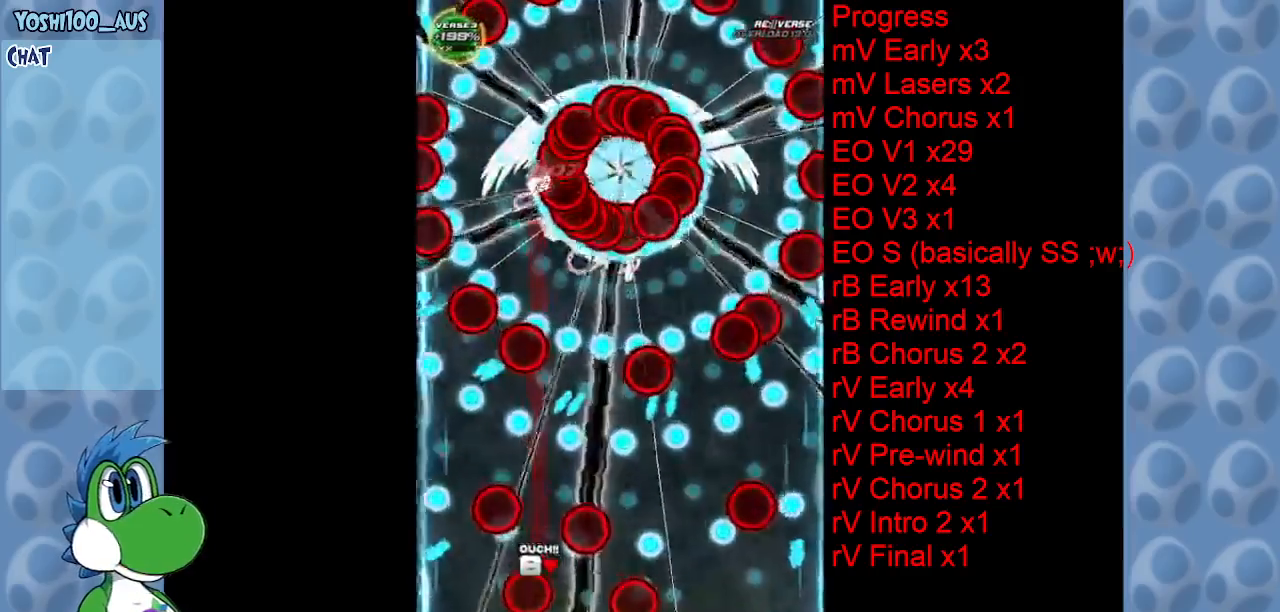
{"keys": ["left", "up", "x"], "events": [[133, "left", "up"], [183, "z", "down"], [283, "z", "up"], [316, "up", "down"], [400, "up", "up"], [500, "left", "down"], [500, "up", "down"], [500, "x", "down"]]}
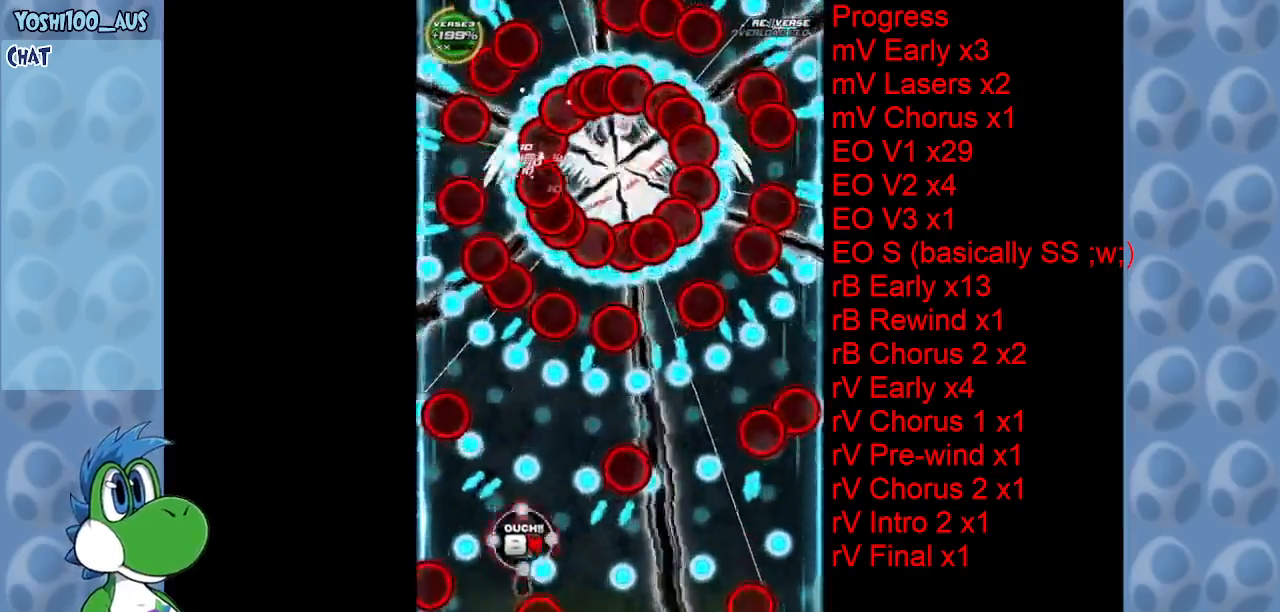
{"keys": ["right", "z"], "events": [[150, "x", "up"], [200, "left", "up"], [283, "right", "down"], [333, "up", "up"], [383, "z", "down"]]}
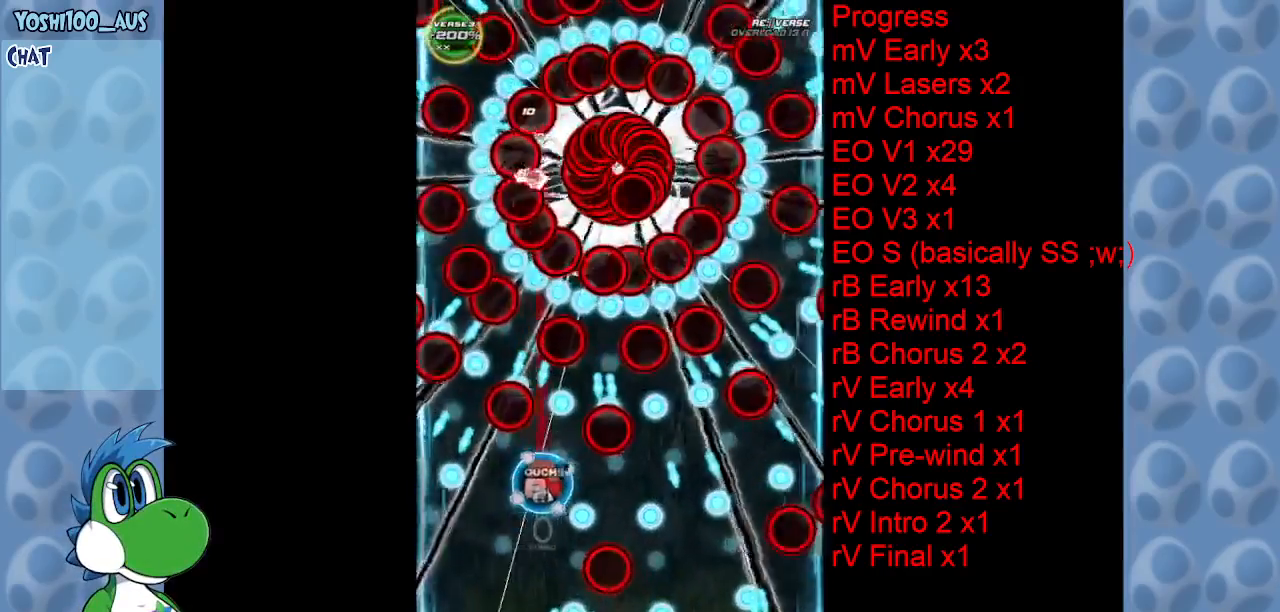
{"keys": [], "events": [[16, "down", "down"], [16, "z", "up"], [200, "down", "up"], [200, "x", "down"], [250, "right", "up"], [350, "x", "up"]]}
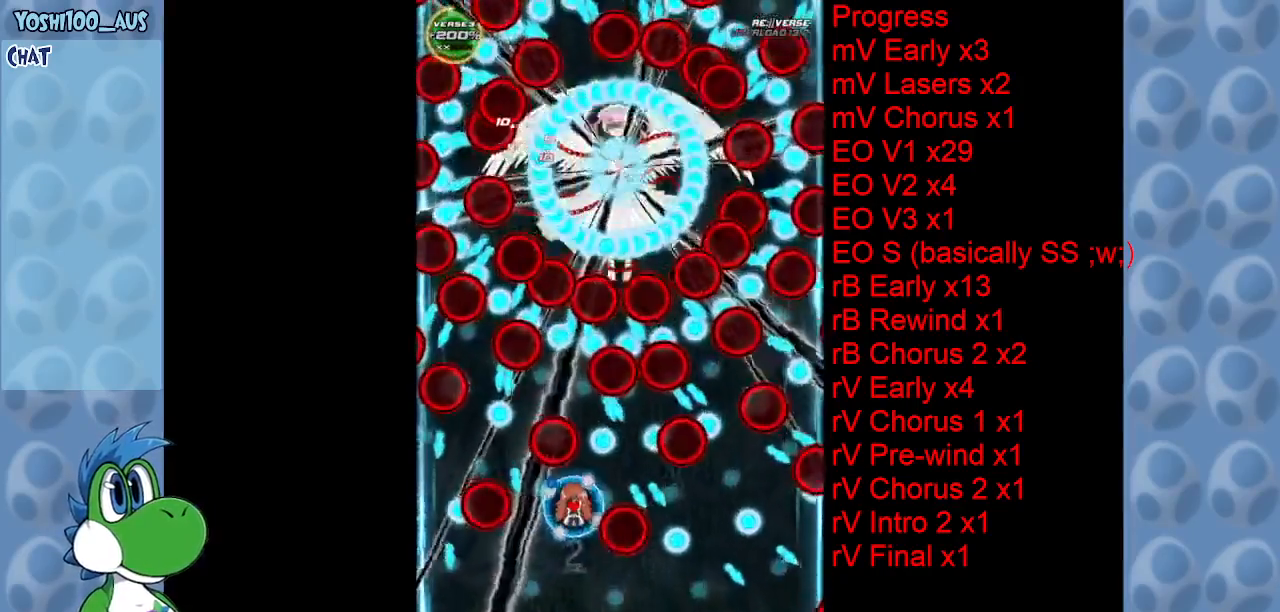
{"keys": ["left", "up", "x"], "events": [[33, "down", "down"], [33, "left", "down"], [83, "x", "down"], [216, "x", "up"], [266, "down", "up"], [266, "left", "up"], [450, "left", "down"], [450, "up", "down"], [500, "x", "down"]]}
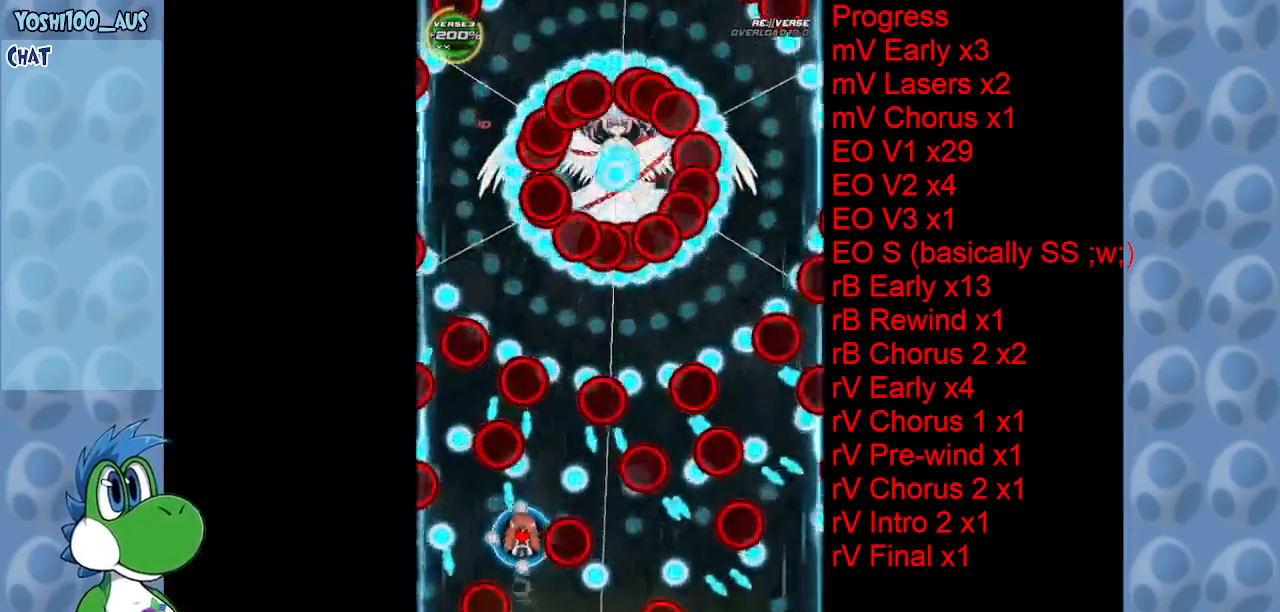
{"keys": ["right", "up", "x"], "events": [[50, "left", "up"], [50, "right", "down"], [150, "up", "up"], [150, "x", "up"], [283, "right", "up"], [333, "left", "down"], [333, "up", "down"], [383, "x", "down"], [416, "left", "up"], [416, "right", "down"]]}
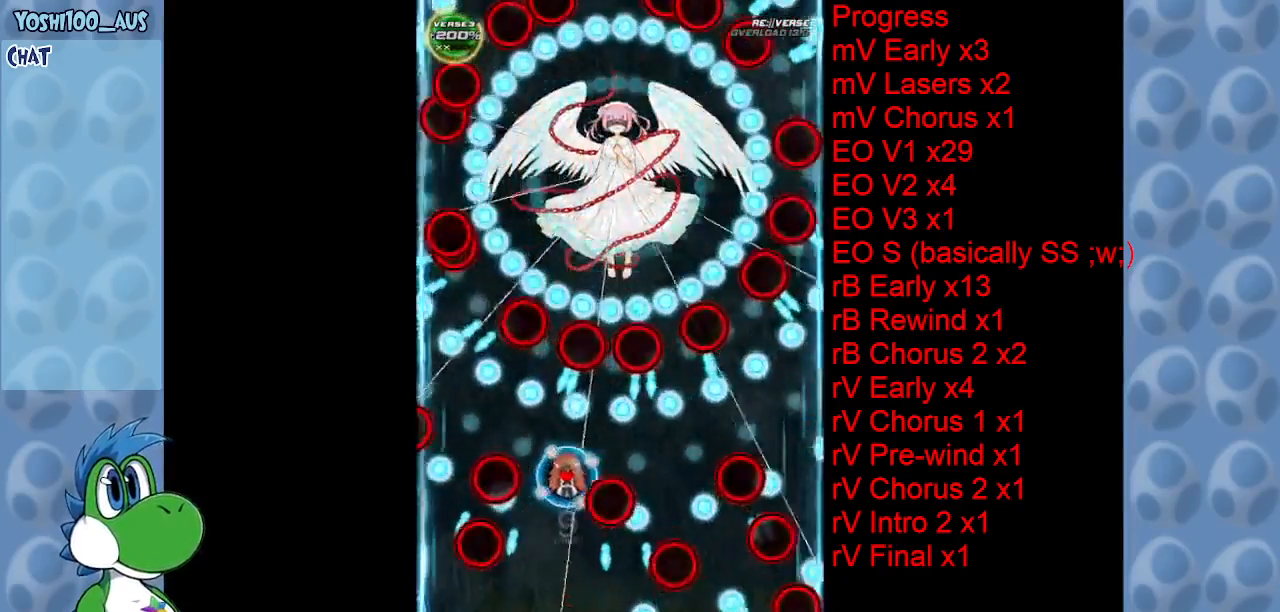
{"keys": ["right", "up"], "events": [[16, "x", "up"], [216, "right", "up"], [250, "left", "down"], [300, "left", "up"], [300, "z", "down"], [400, "right", "down"], [433, "z", "up"]]}
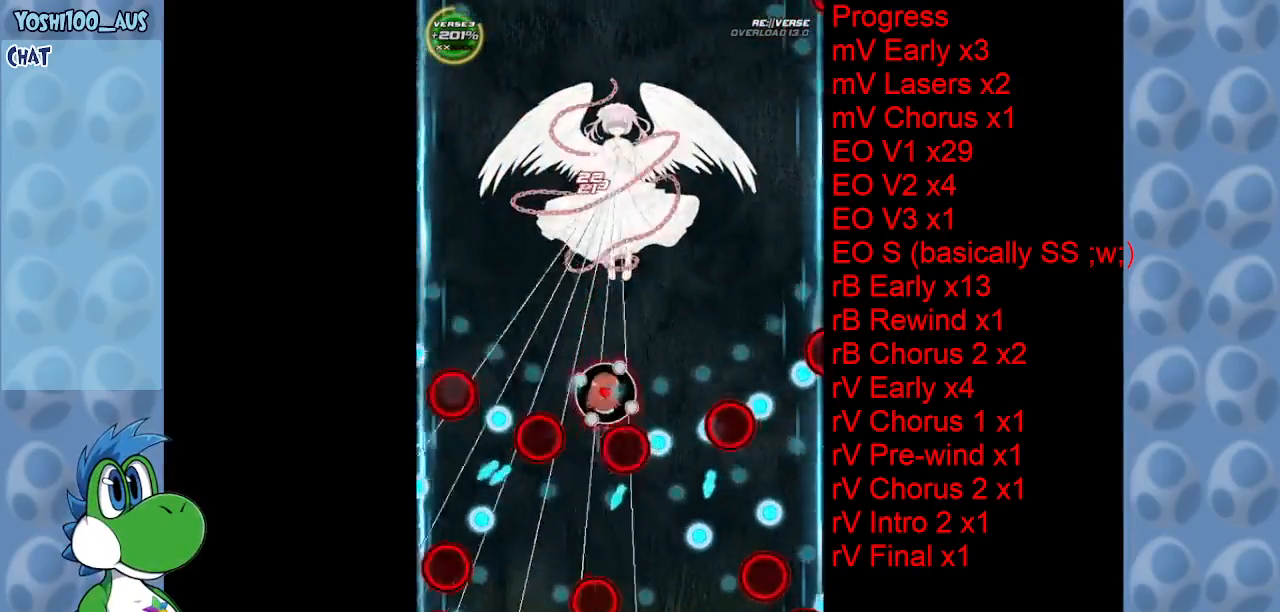
{"keys": ["down", "right", "z"], "events": [[33, "up", "up"], [133, "z", "down"], [216, "down", "down"], [266, "z", "up"], [500, "z", "down"]]}
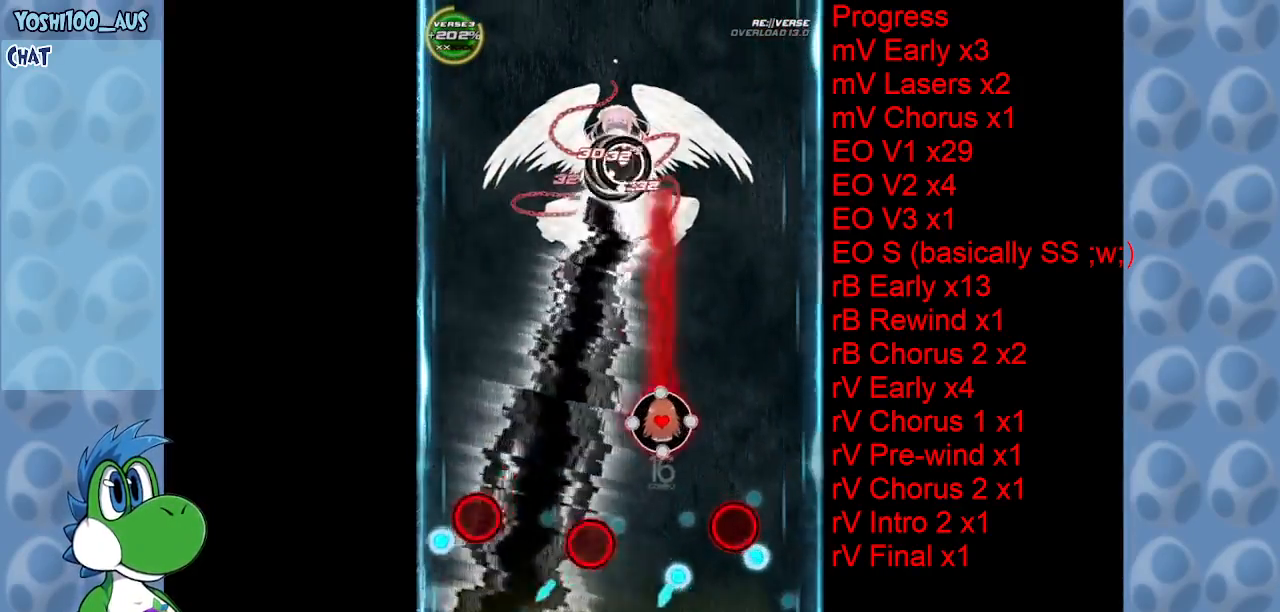
{"keys": ["down", "left", "z"], "events": [[133, "z", "up"], [183, "right", "up"], [233, "left", "down"], [383, "z", "down"]]}